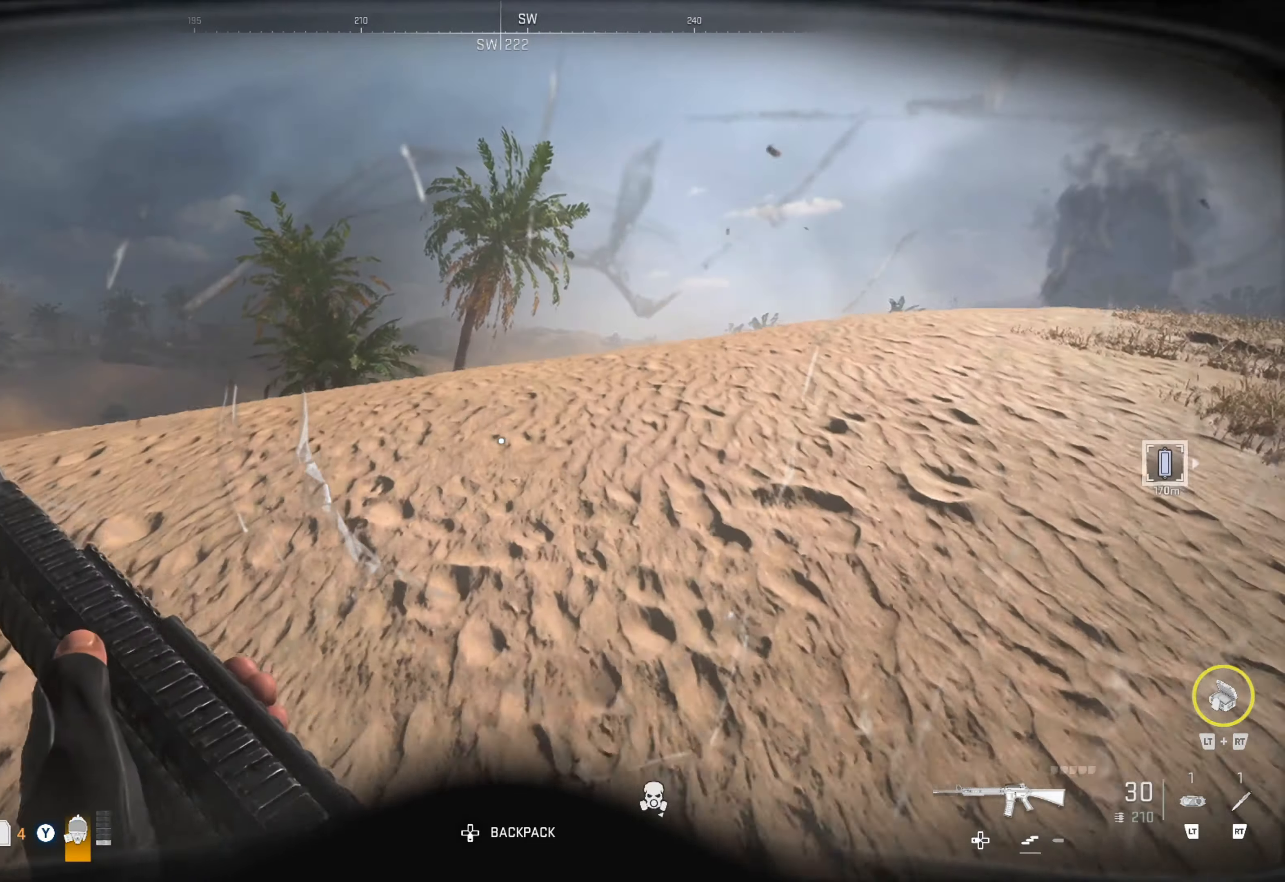
Gameplay with a controller (Xbox layout); each line is a JSON object with the inputs held at the frame after it. "events" lists button and stick changes between this image and that frame as [ms after this image, input, new state], when the widget could be followed in between.
{"buttons": [], "left_stick": "up", "right_stick": "center", "events": []}
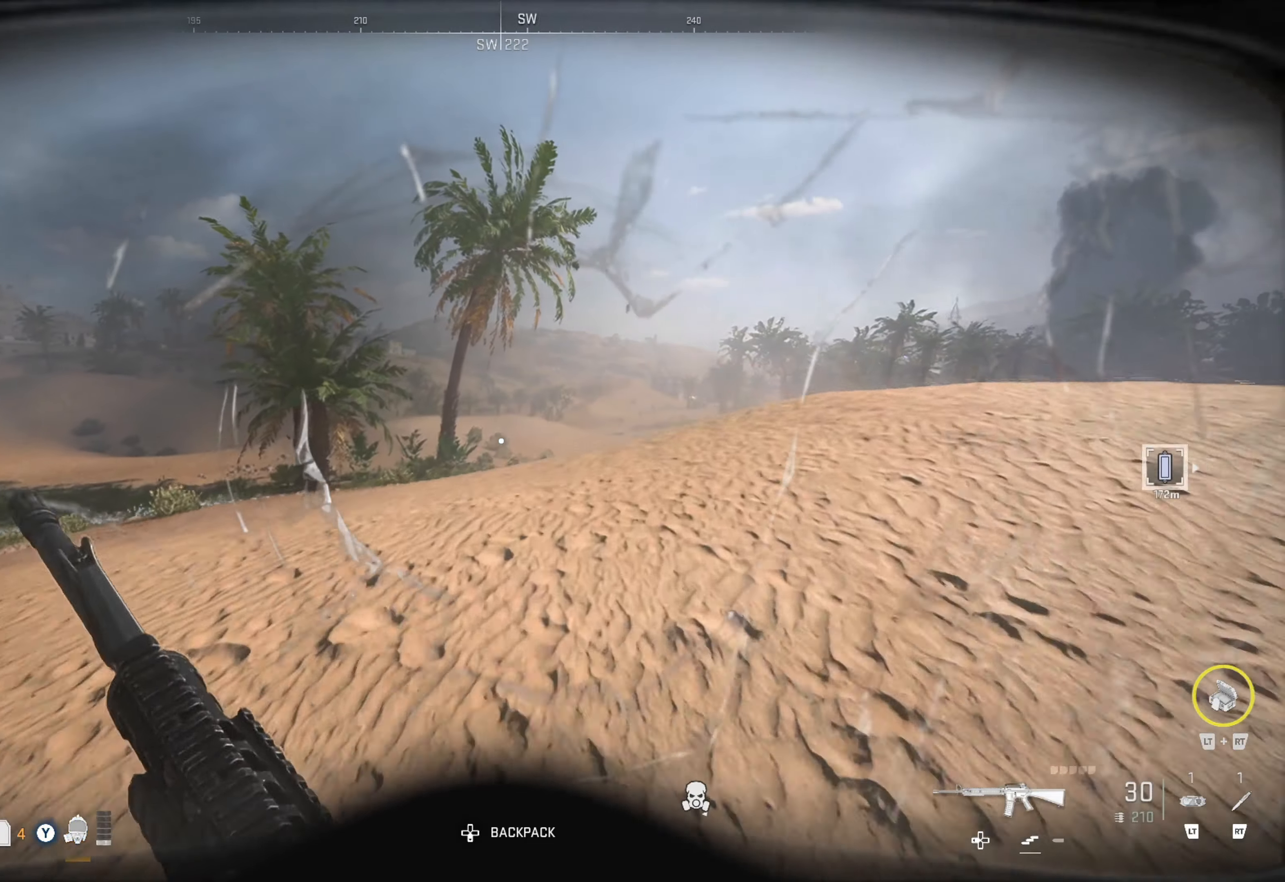
{"buttons": [], "left_stick": "up", "right_stick": "center", "events": []}
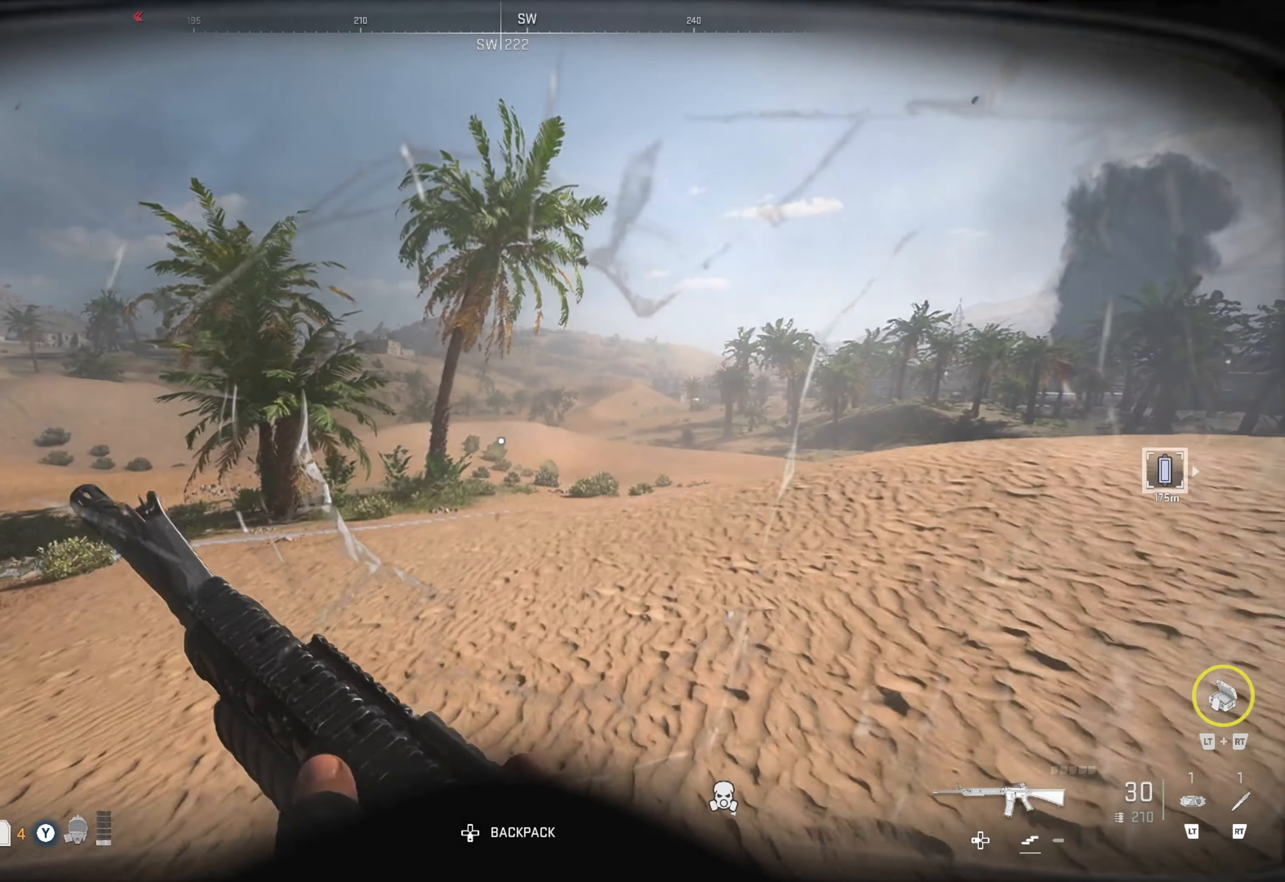
{"buttons": [], "left_stick": "up", "right_stick": "center", "events": [[333, "right_stick", "left"], [450, "right_stick", "center"]]}
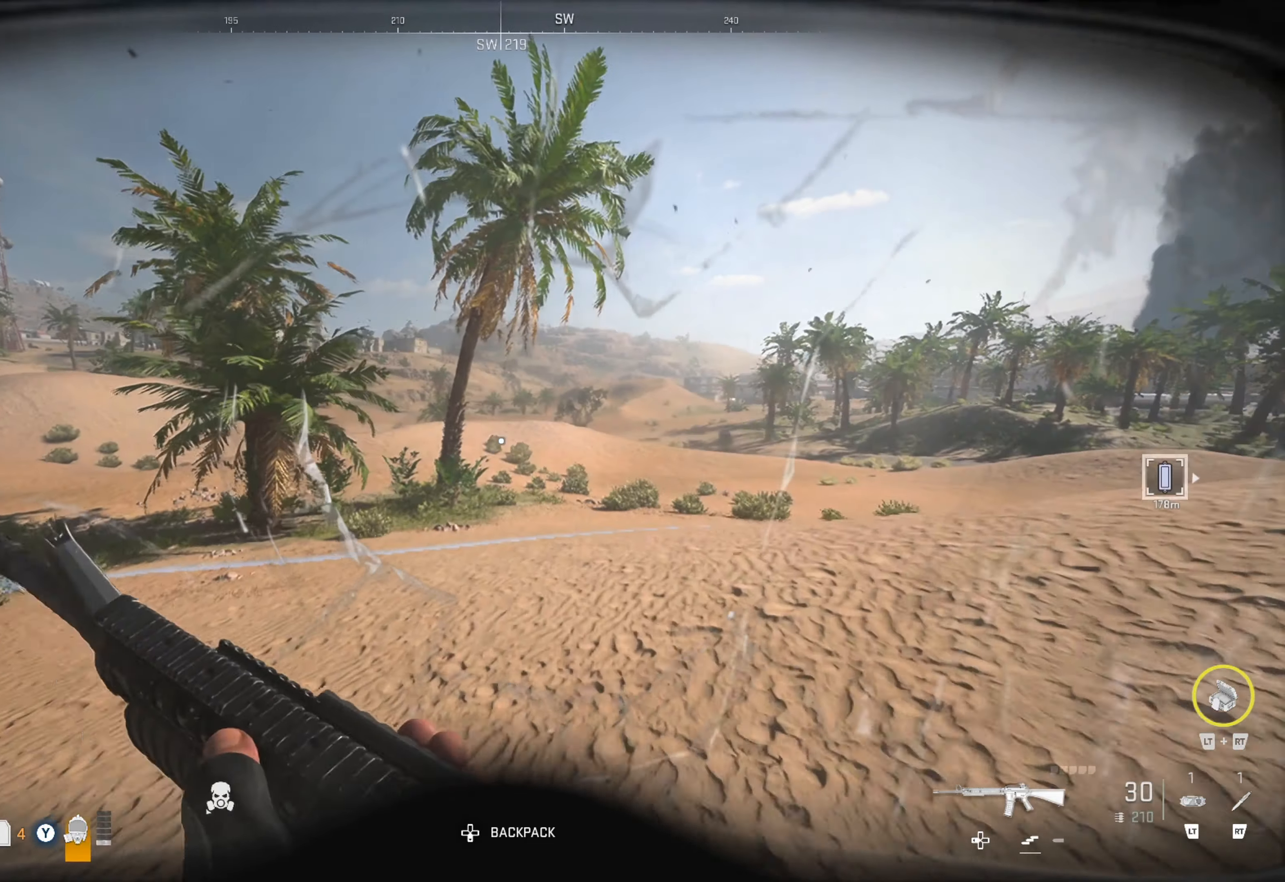
{"buttons": [], "left_stick": "up", "right_stick": "center", "events": []}
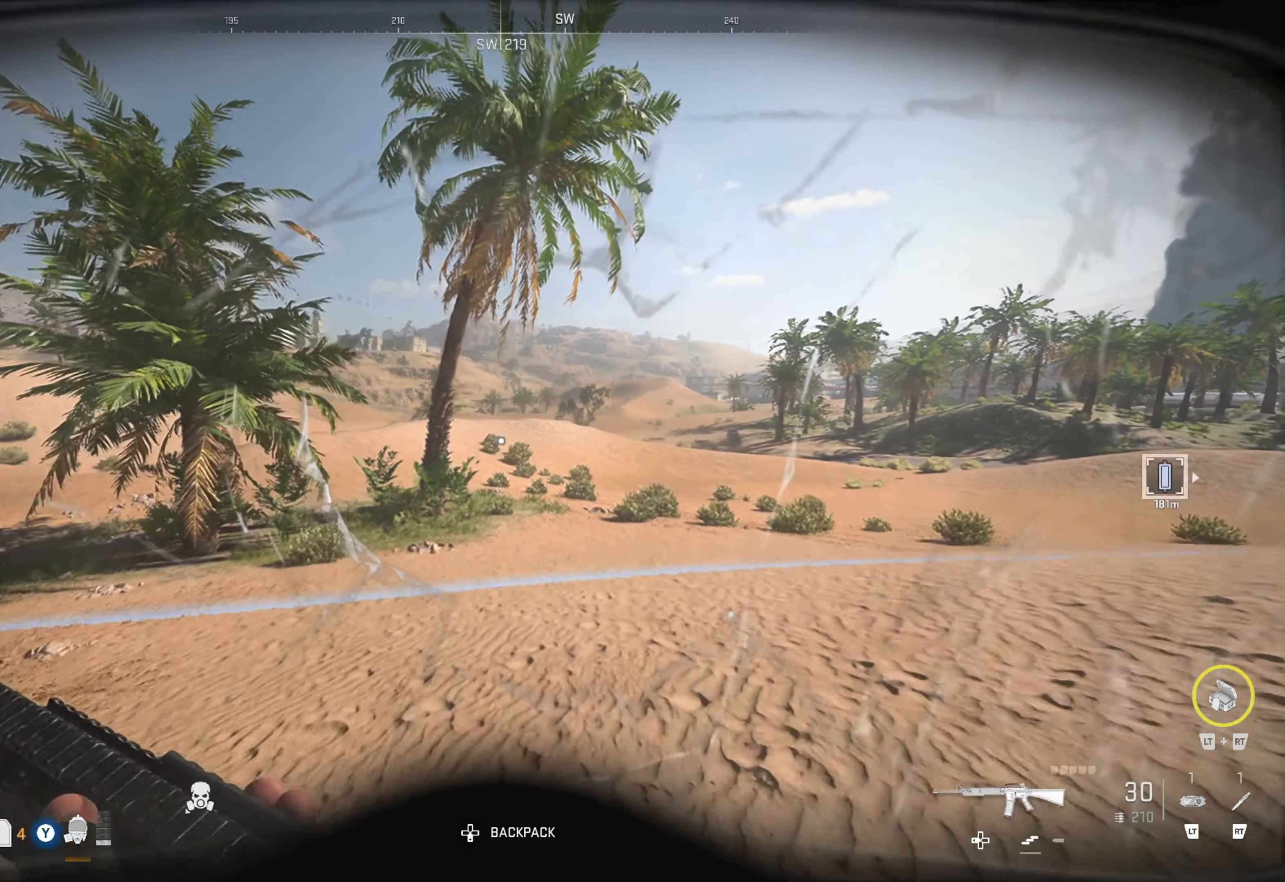
{"buttons": [], "left_stick": "up", "right_stick": "center", "events": []}
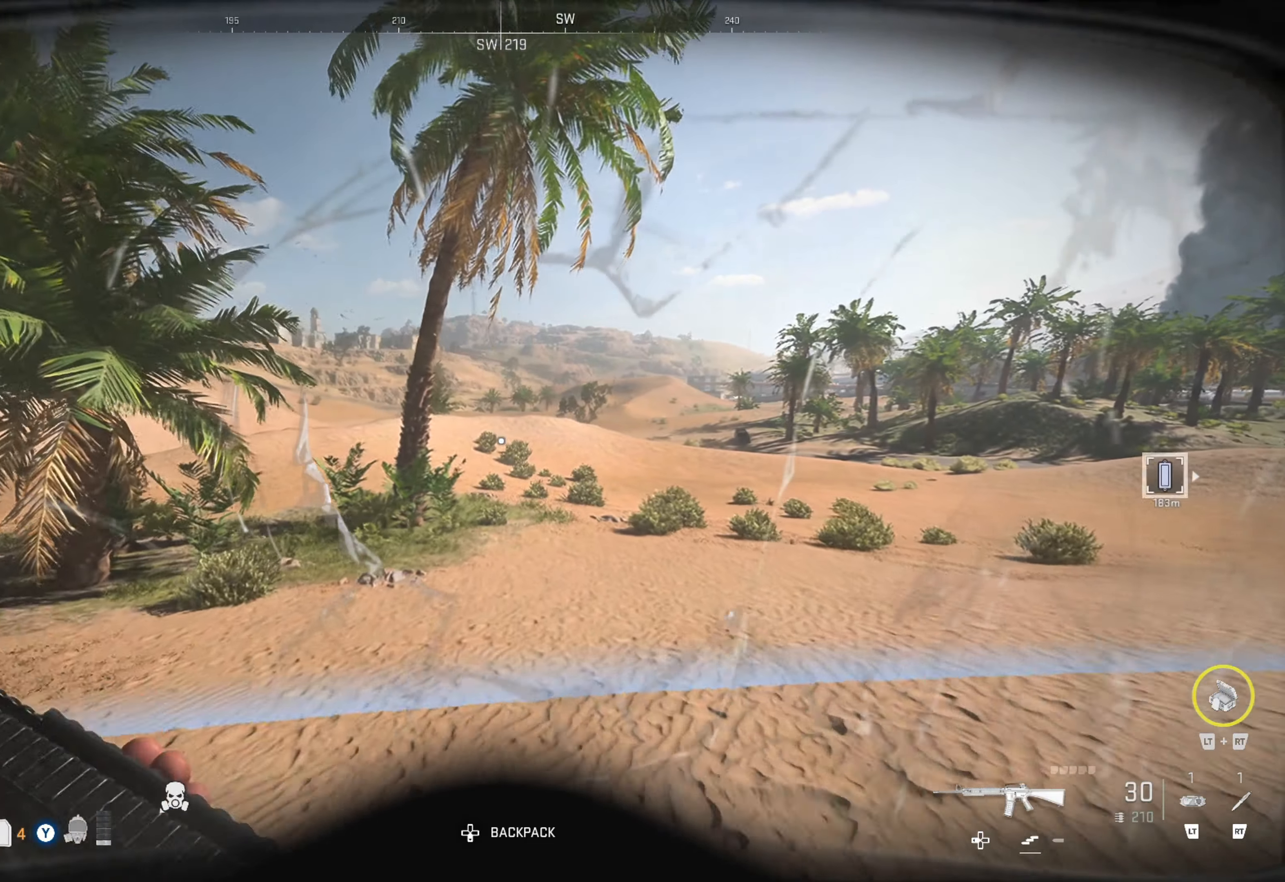
{"buttons": [], "left_stick": "up", "right_stick": "center", "events": []}
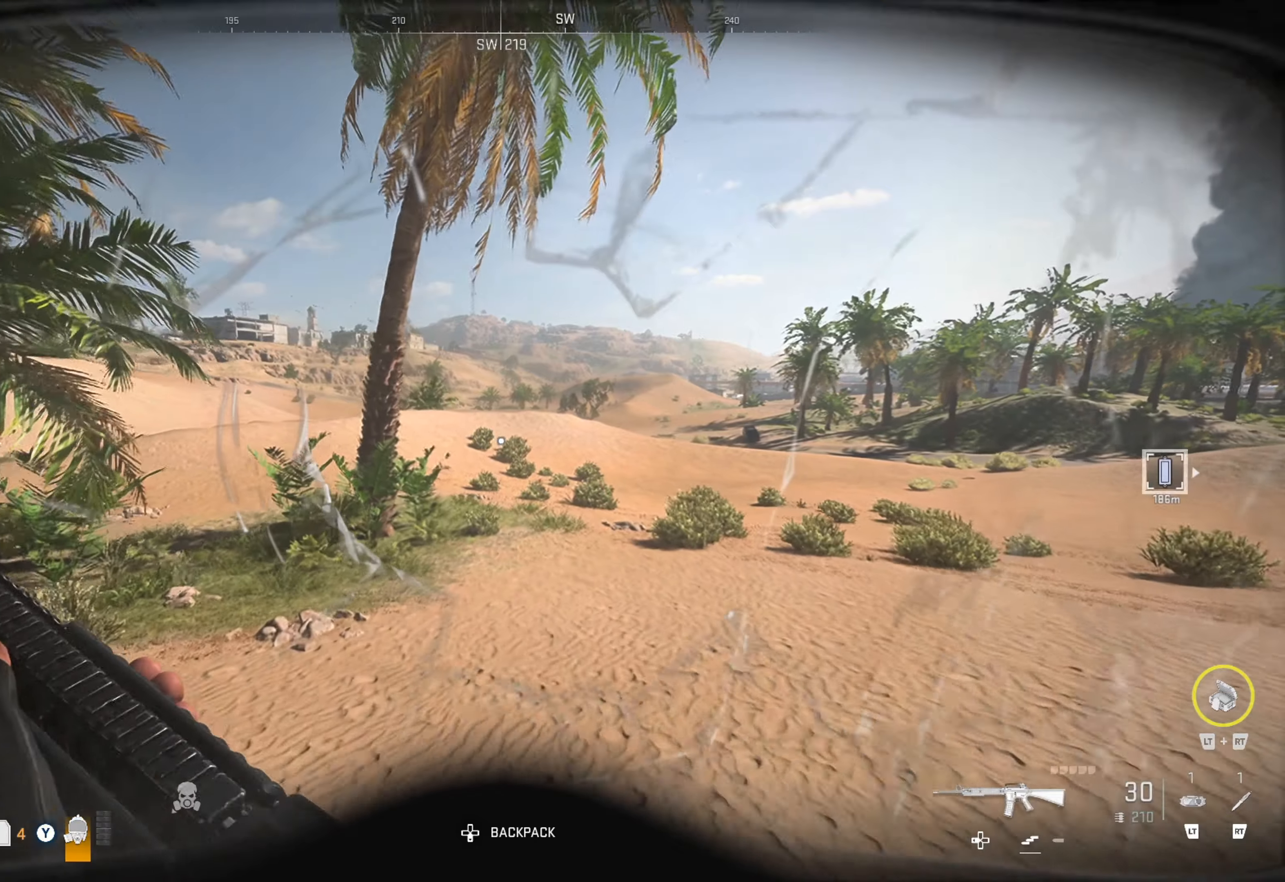
{"buttons": [], "left_stick": "up", "right_stick": "center", "events": []}
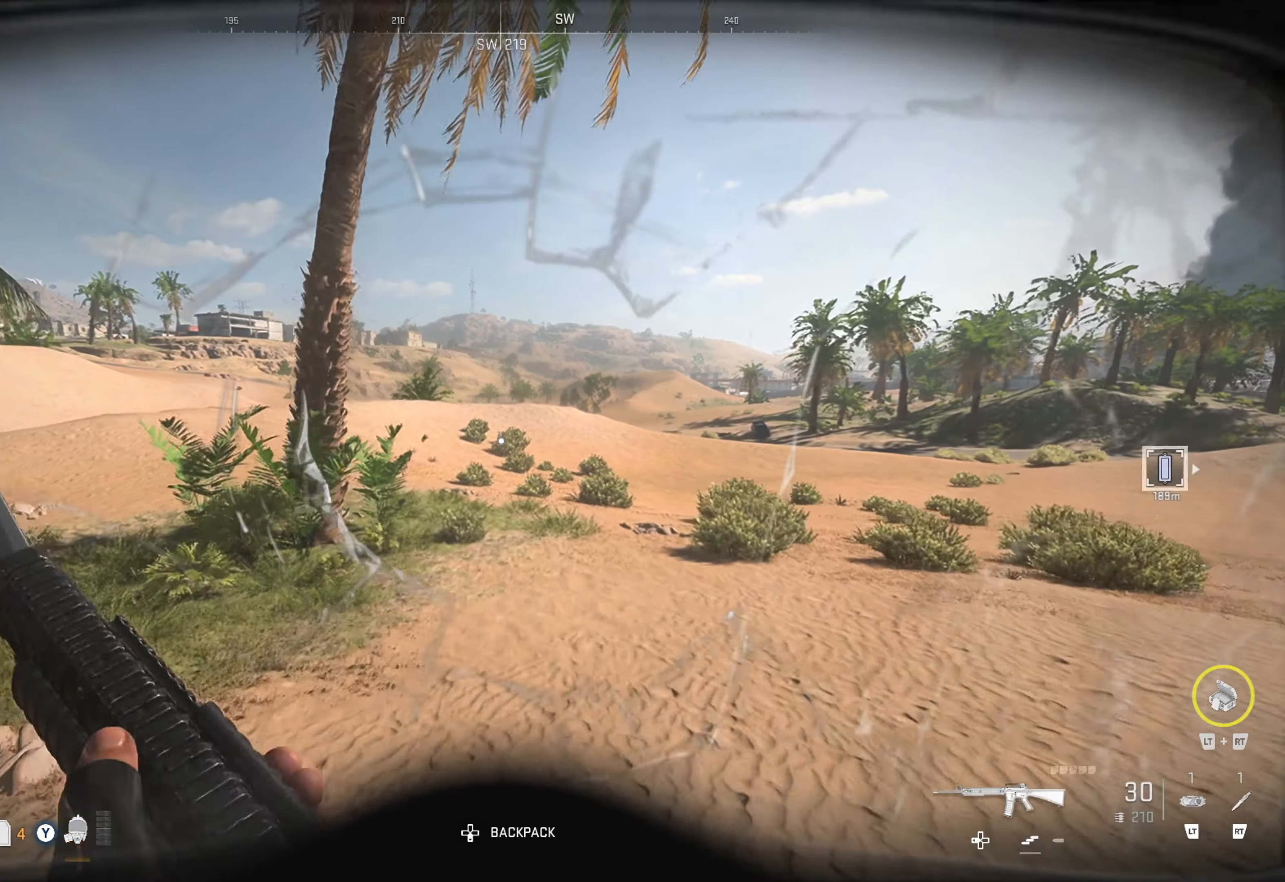
{"buttons": [], "left_stick": "center", "right_stick": "center", "events": [[467, "left_stick", "center"]]}
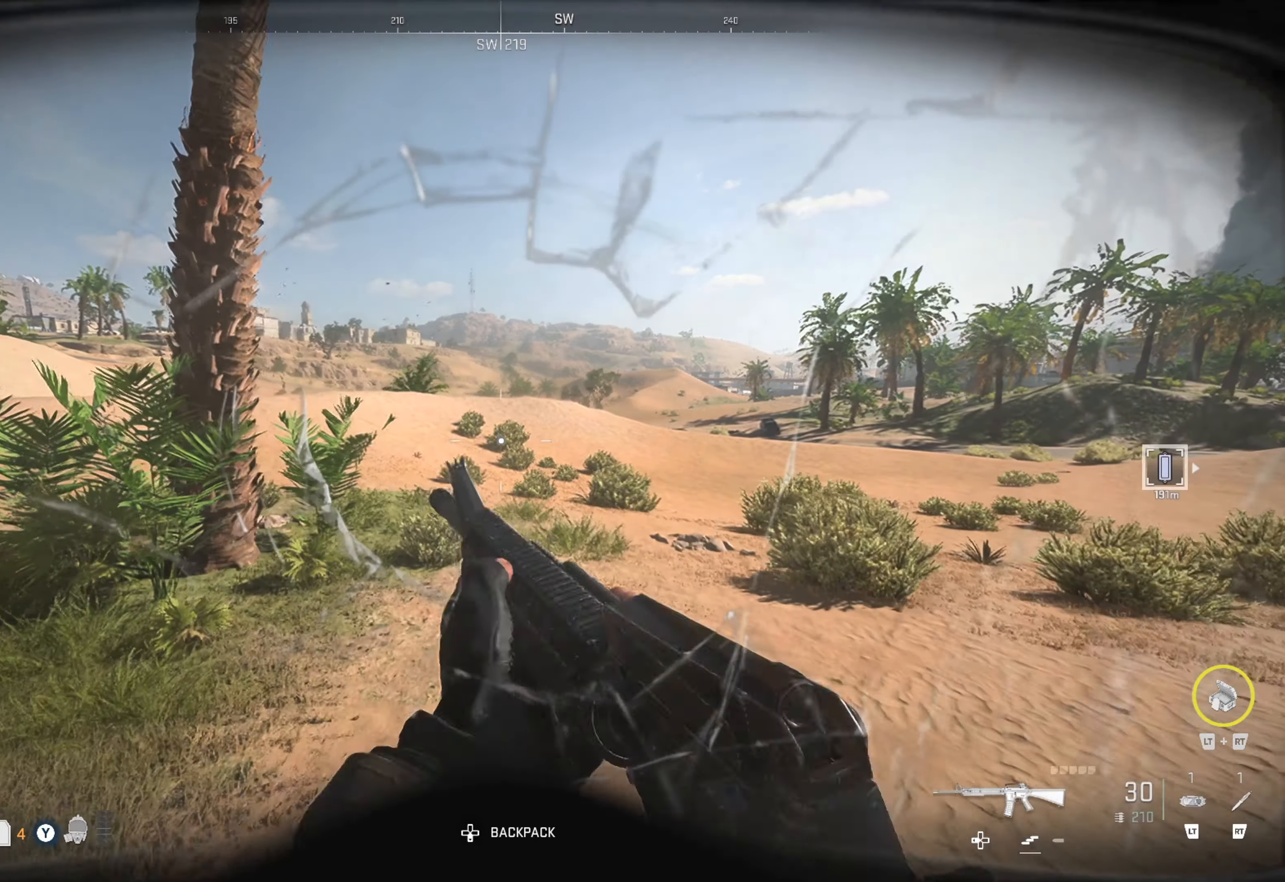
{"buttons": [], "left_stick": "center", "right_stick": "center", "events": []}
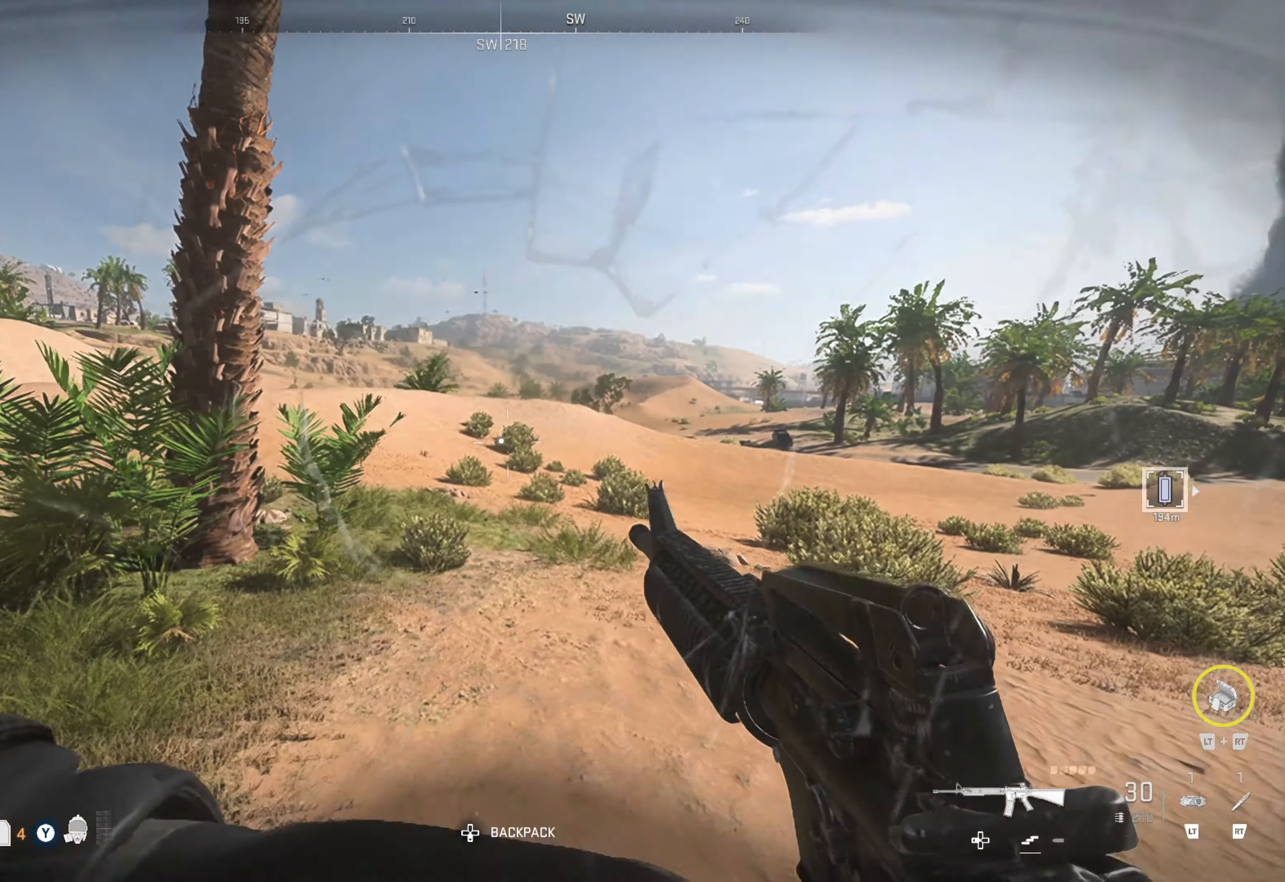
{"buttons": [], "left_stick": "up", "right_stick": "center", "events": [[67, "left_stick", "up"]]}
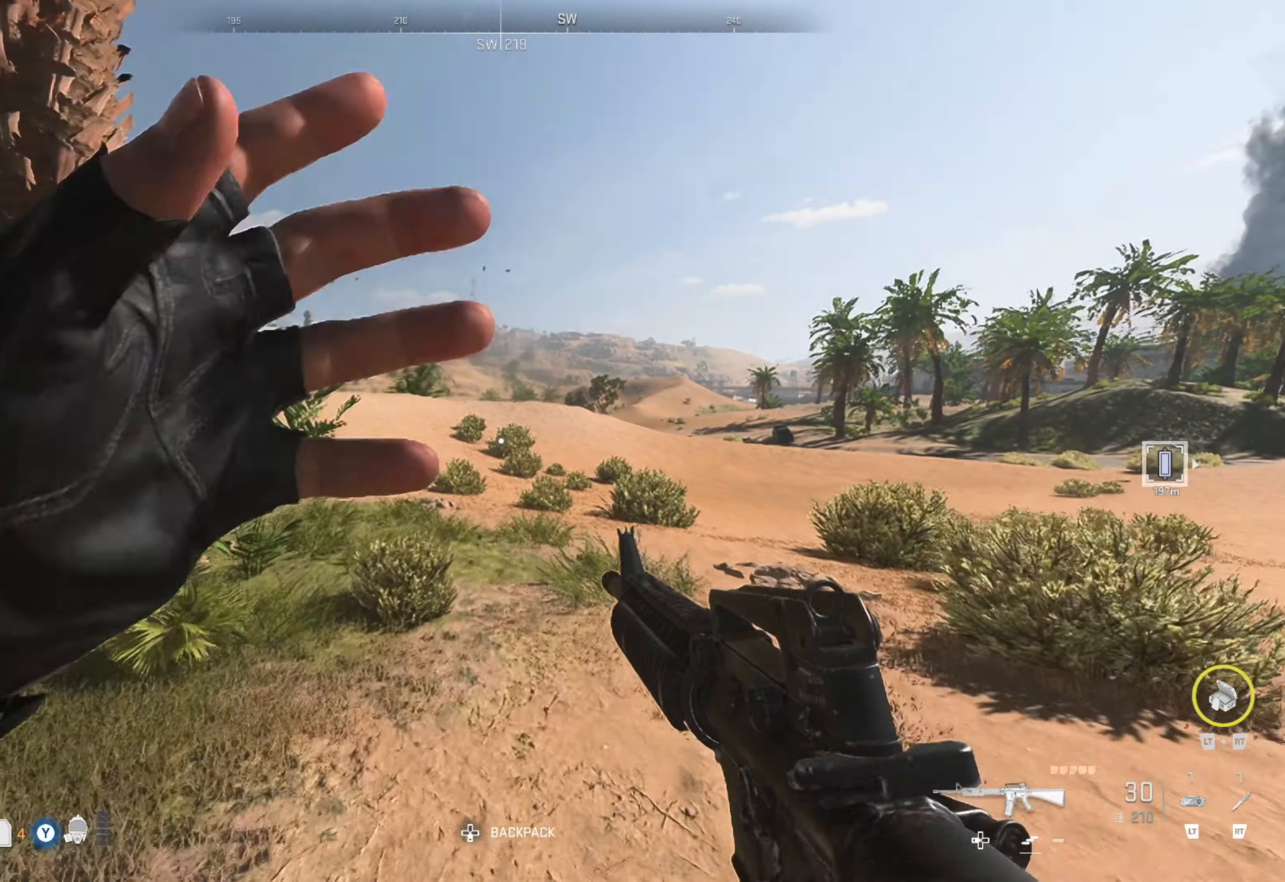
{"buttons": [], "left_stick": "up", "right_stick": "center", "events": []}
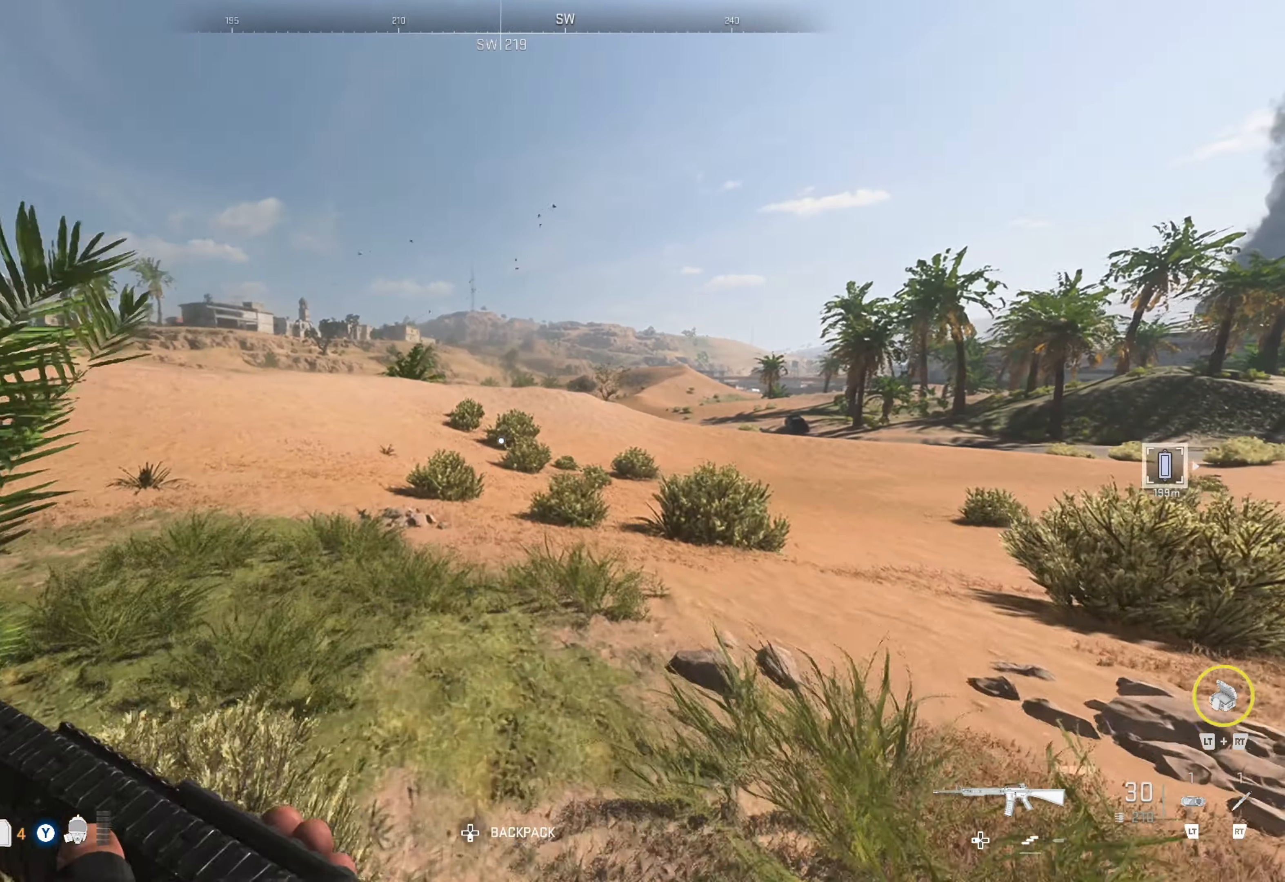
{"buttons": [], "left_stick": "center", "right_stick": "center", "events": [[483, "left_stick", "center"]]}
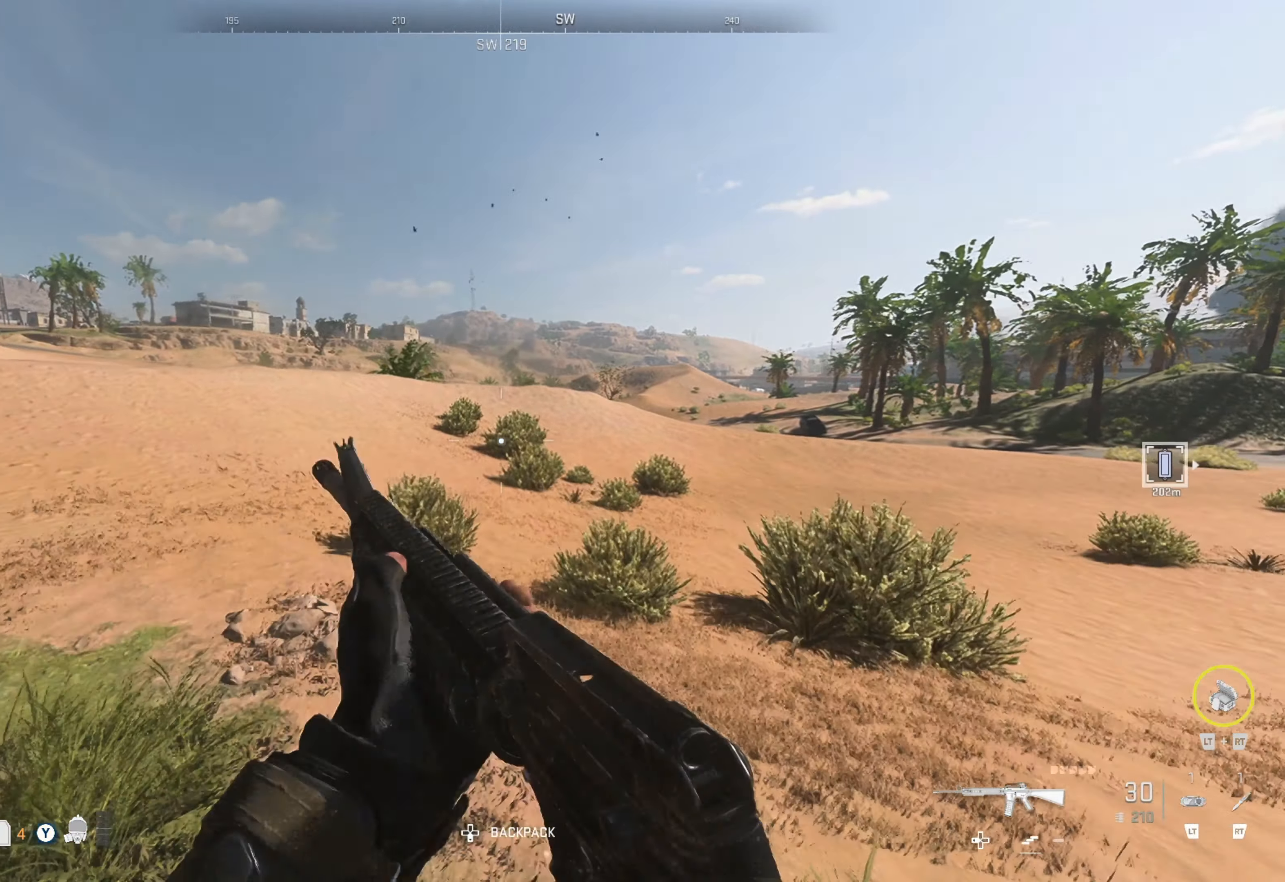
{"buttons": [], "left_stick": "center", "right_stick": "center", "events": []}
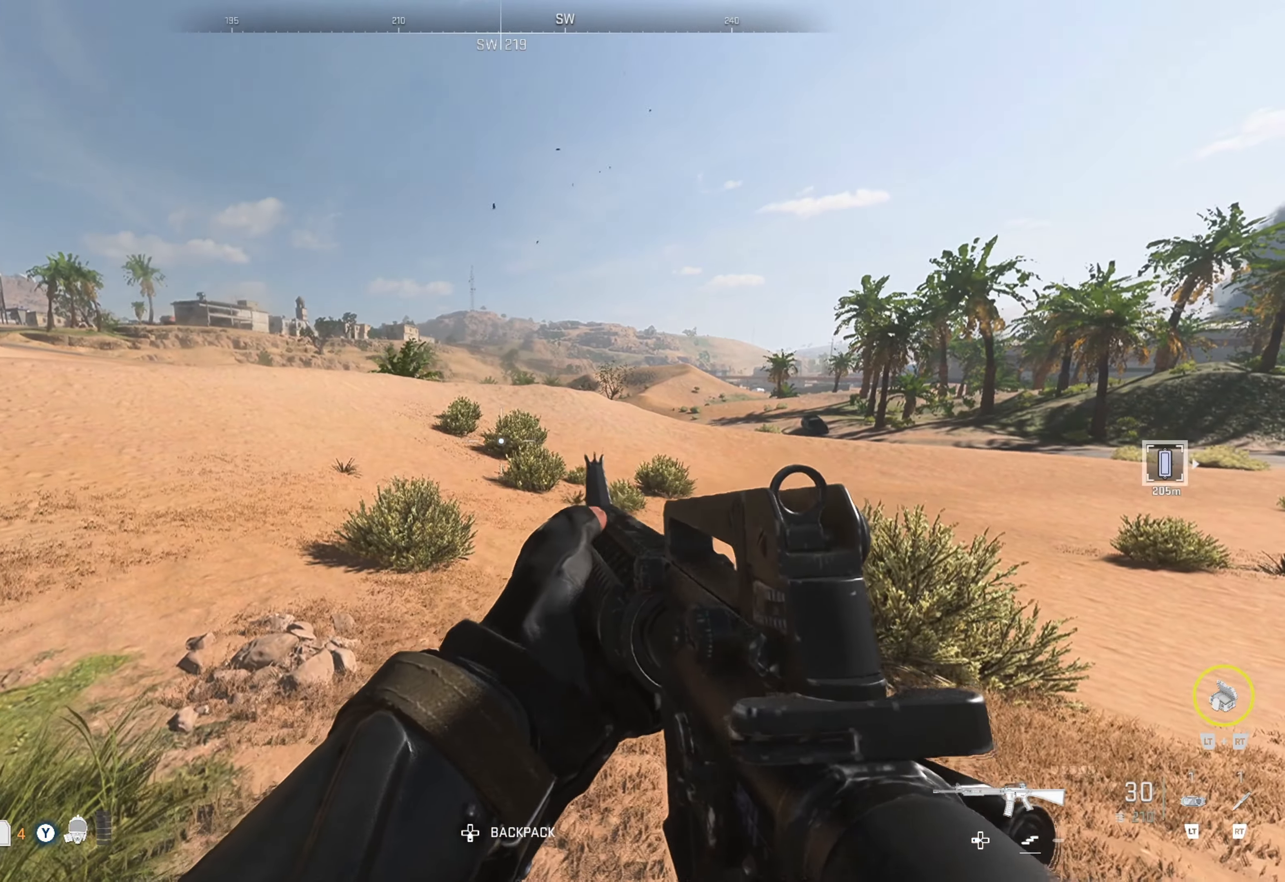
{"buttons": [], "left_stick": "center", "right_stick": "center", "events": []}
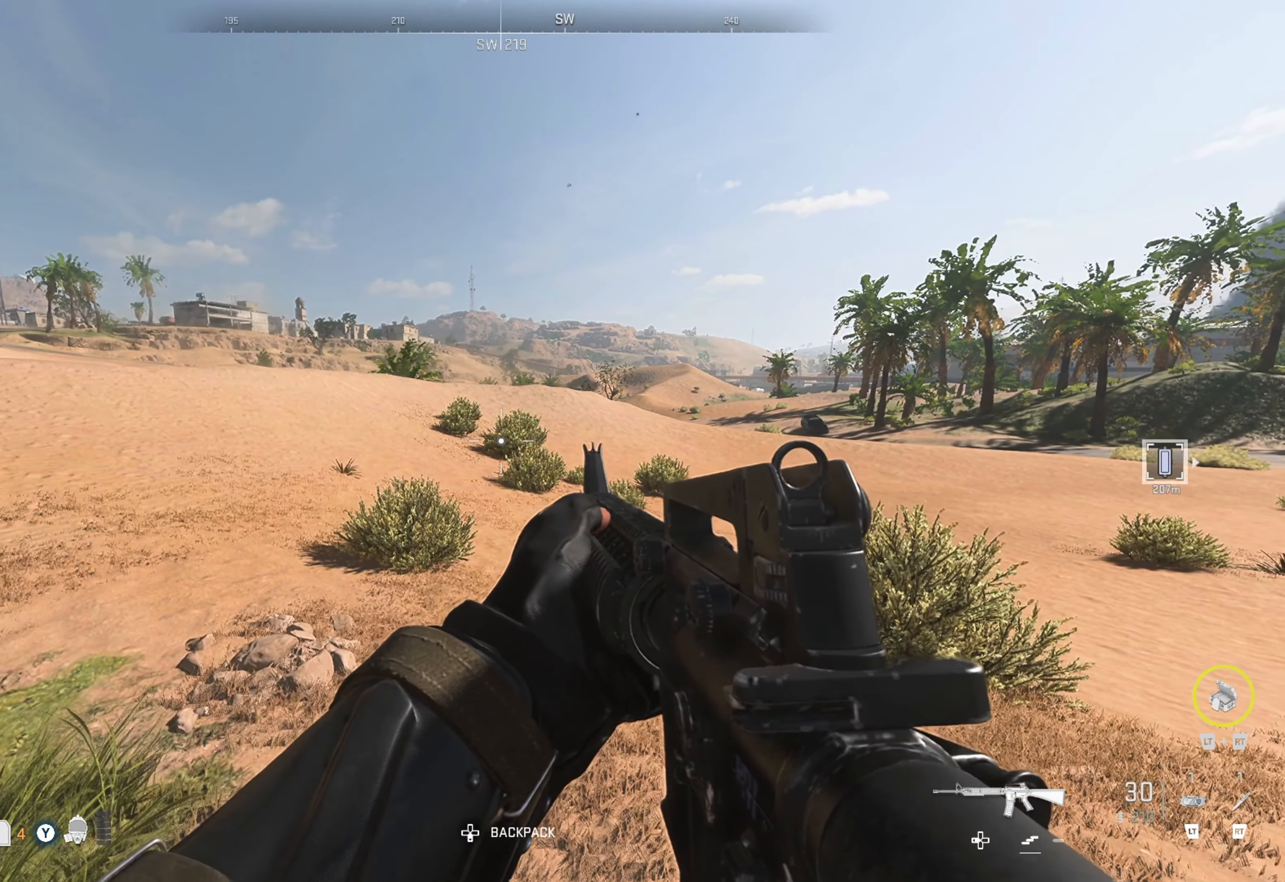
{"buttons": [], "left_stick": "up", "right_stick": "center", "events": [[450, "left_stick", "up"]]}
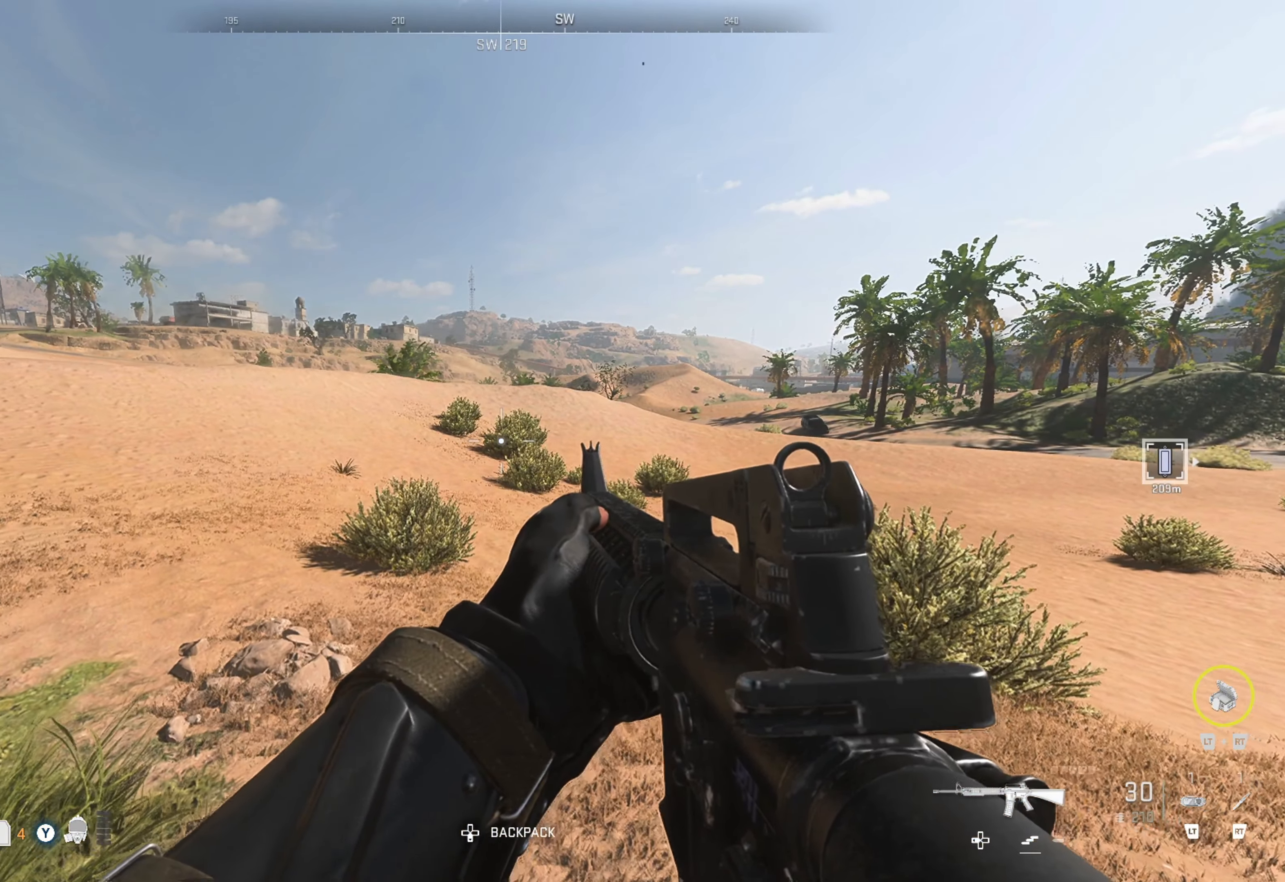
{"buttons": [], "left_stick": "up", "right_stick": "up-left", "events": [[350, "right_stick", "up-left"]]}
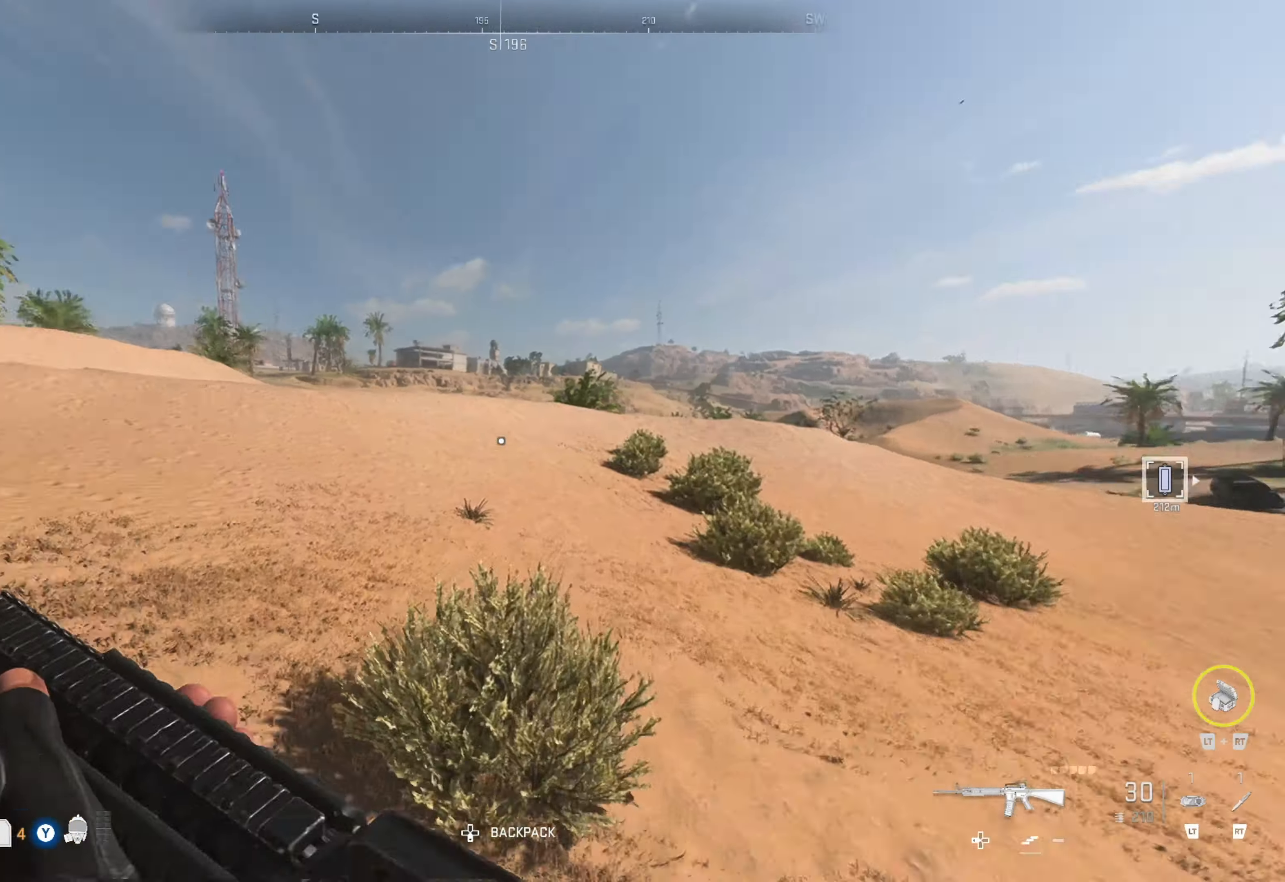
{"buttons": [], "left_stick": "up", "right_stick": "down-right", "events": [[84, "right_stick", "center"], [384, "right_stick", "right"], [467, "right_stick", "down-right"]]}
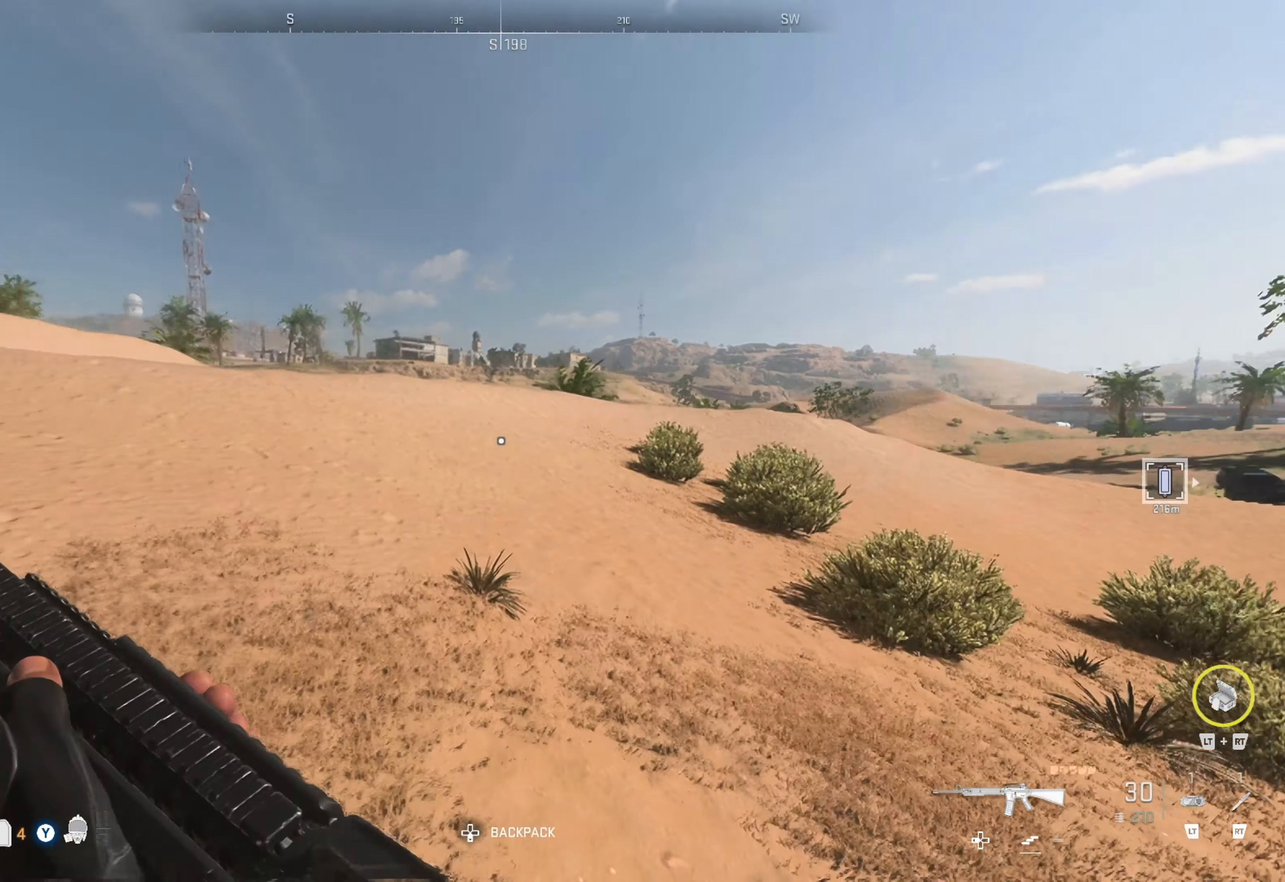
{"buttons": [], "left_stick": "center", "right_stick": "center", "events": [[67, "right_stick", "center"], [467, "left_stick", "center"]]}
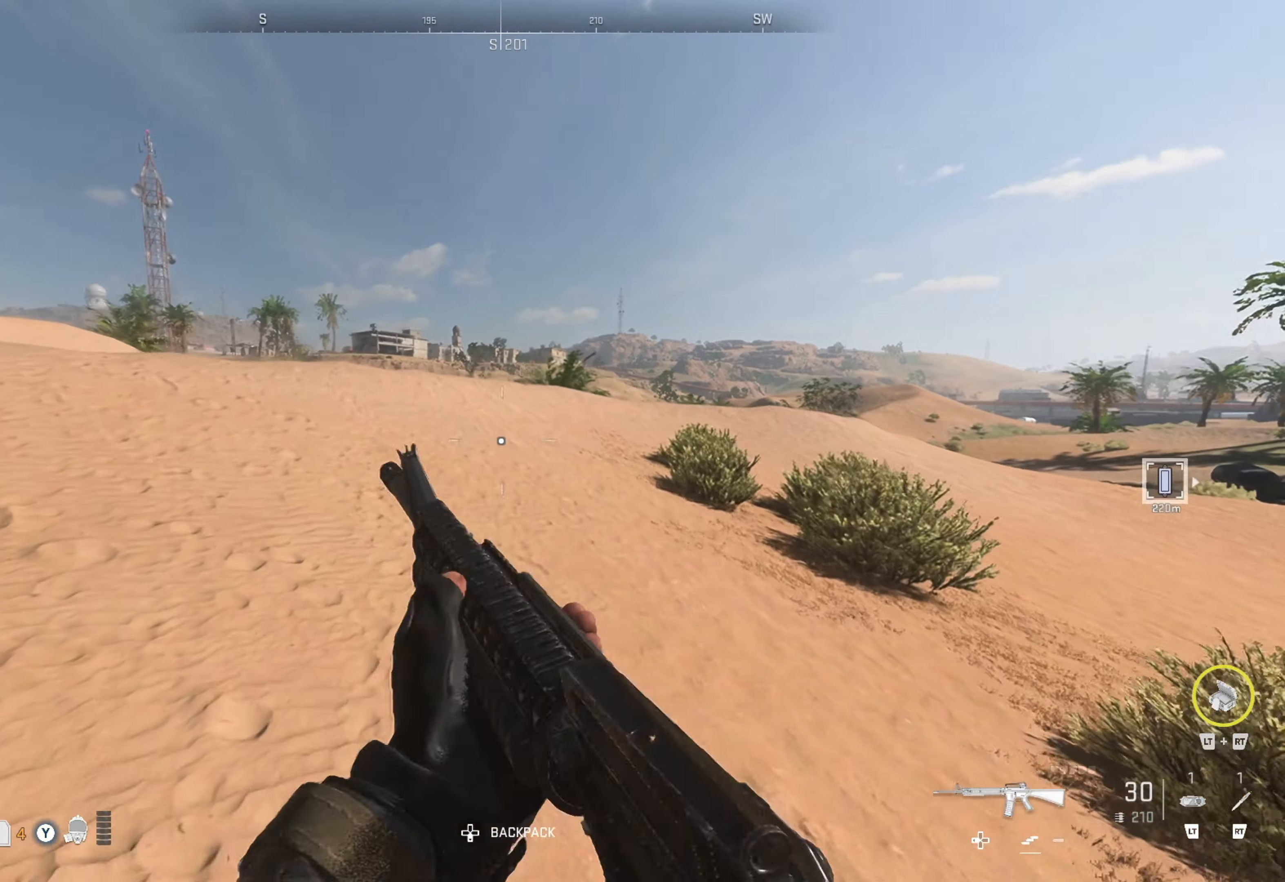
{"buttons": [], "left_stick": "center", "right_stick": "center", "events": []}
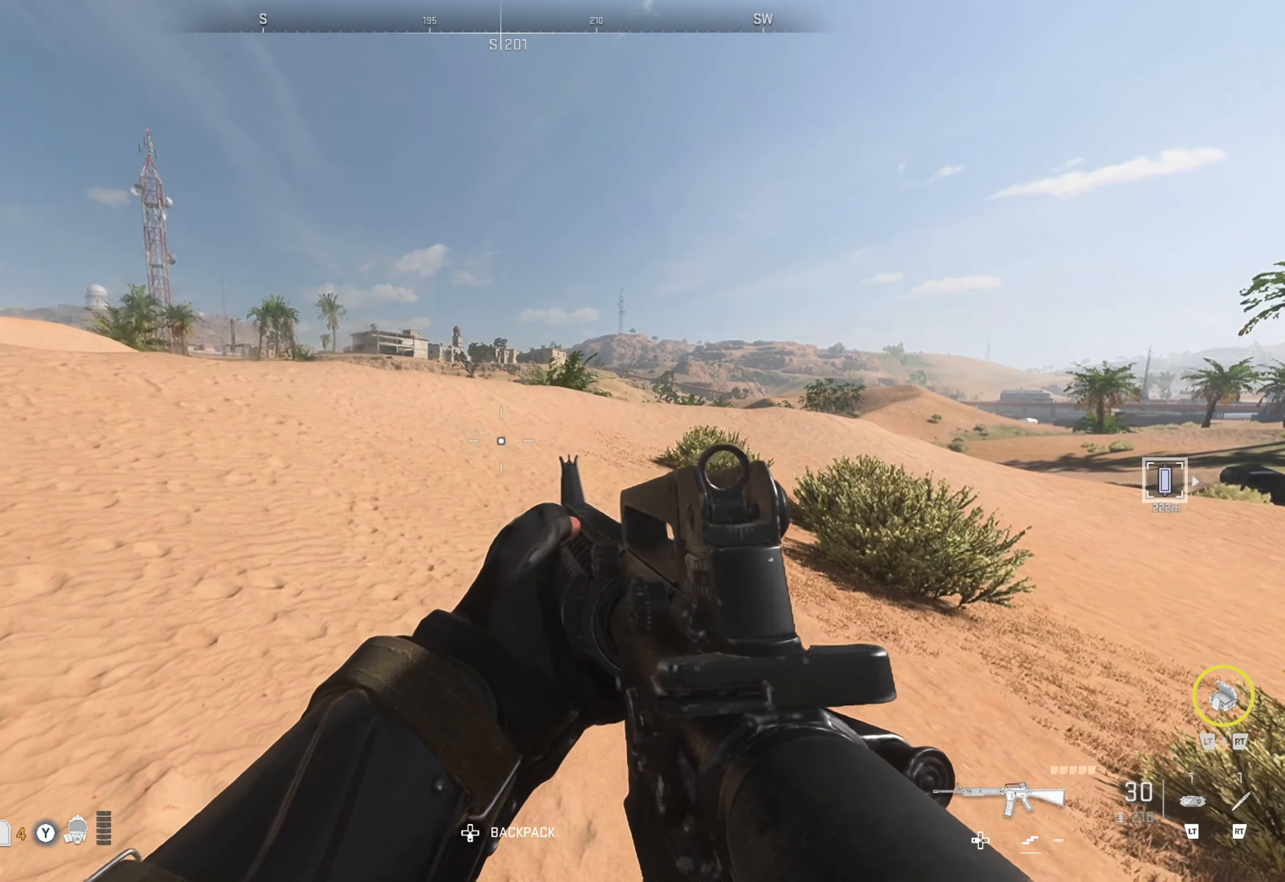
{"buttons": [], "left_stick": "center", "right_stick": "center", "events": [[17, "right_stick", "down-left"], [100, "right_stick", "center"]]}
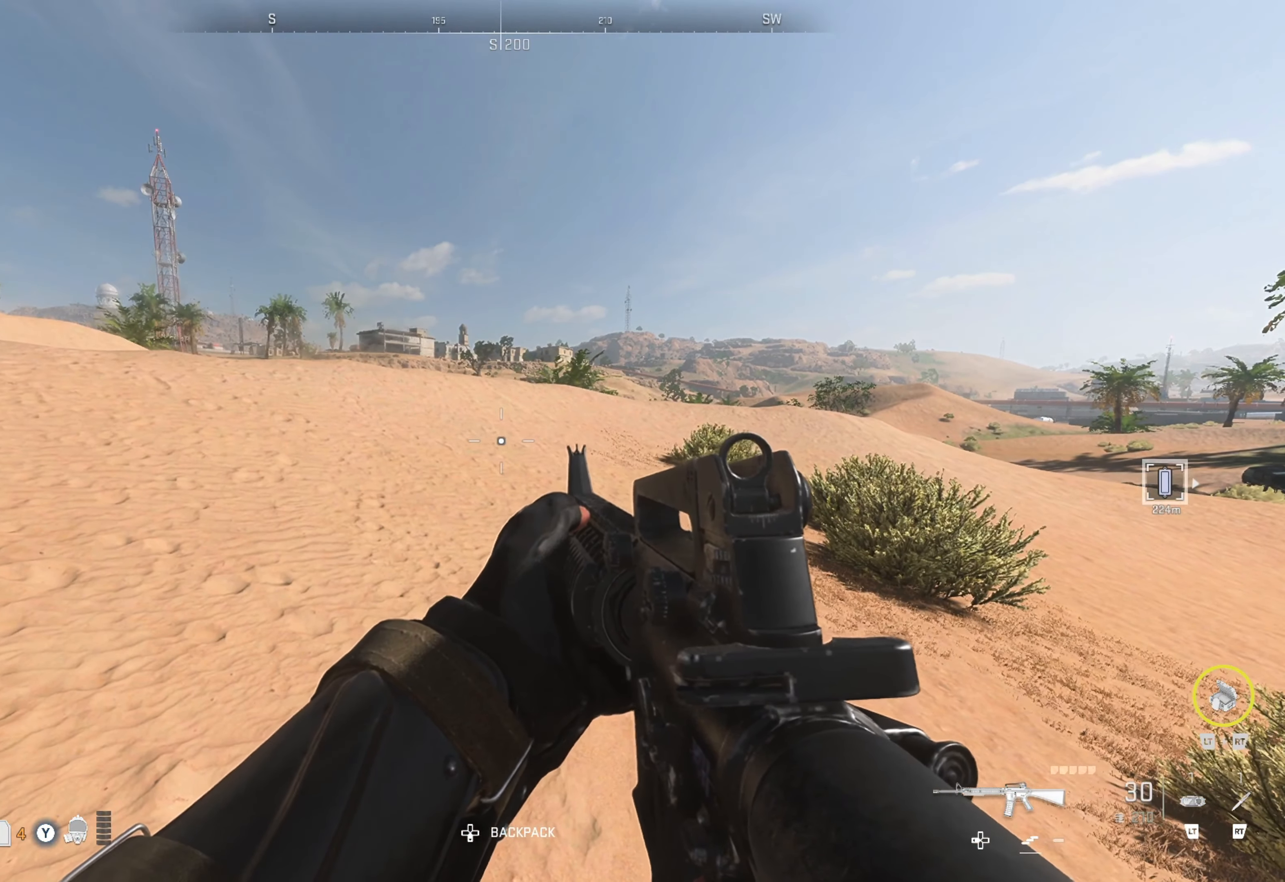
{"buttons": [], "left_stick": "center", "right_stick": "center", "events": [[150, "L2", "down"], [167, "R2", "down"], [284, "L2", "up"], [284, "R2", "up"]]}
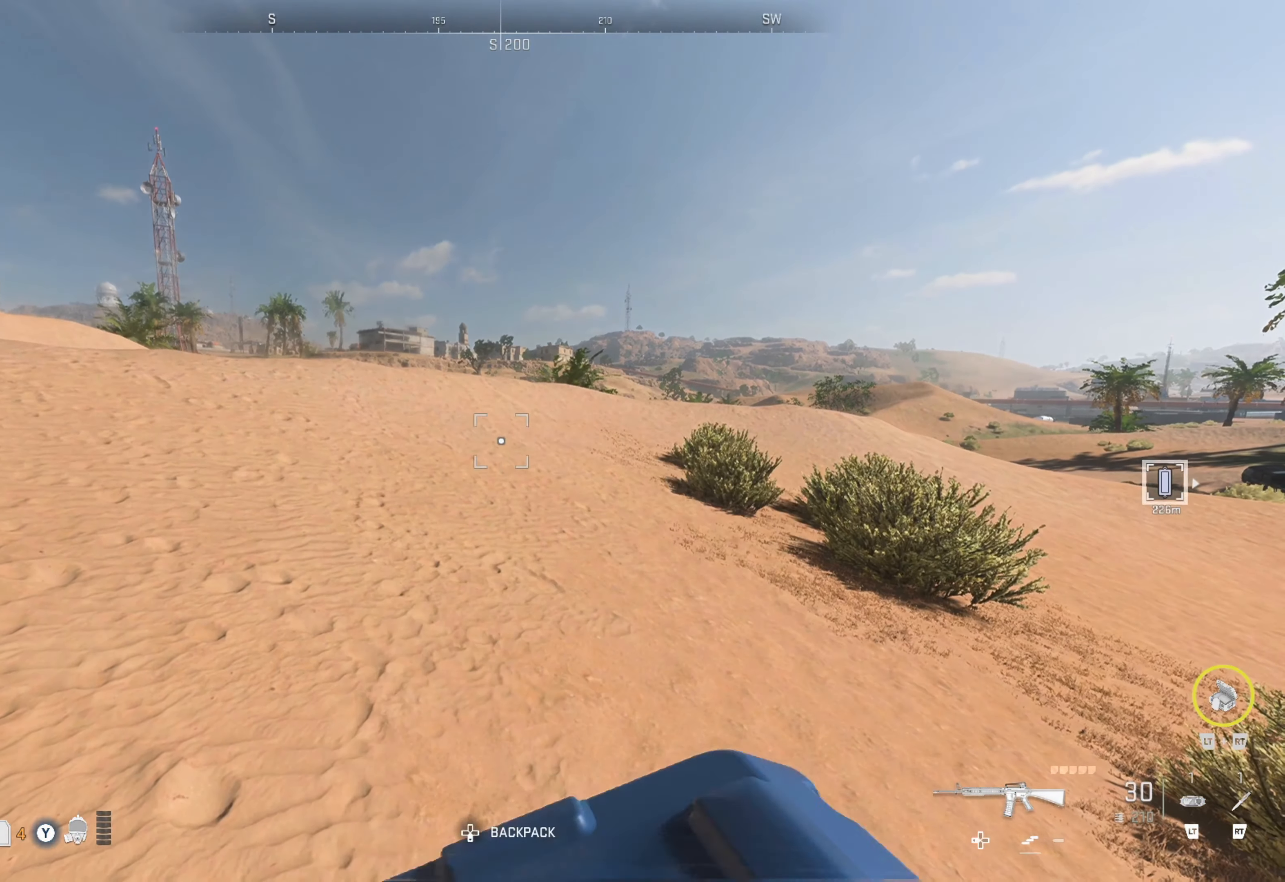
{"buttons": [], "left_stick": "center", "right_stick": "center", "events": [[84, "right_stick", "down"], [134, "left_stick", "left"], [284, "left_stick", "center"], [284, "right_stick", "center"]]}
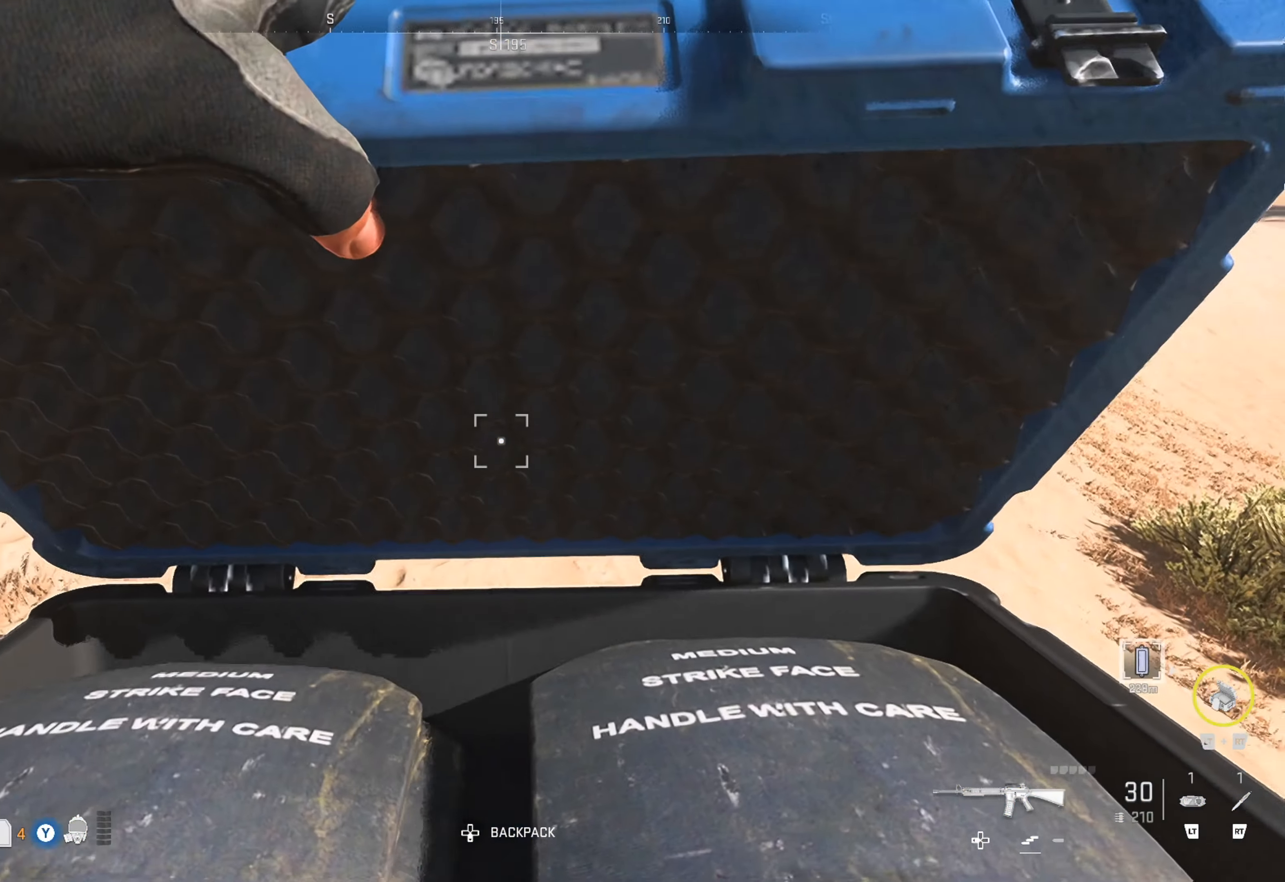
{"buttons": [], "left_stick": "up", "right_stick": "right", "events": [[234, "left_stick", "left"], [400, "left_stick", "up"], [484, "right_stick", "right"]]}
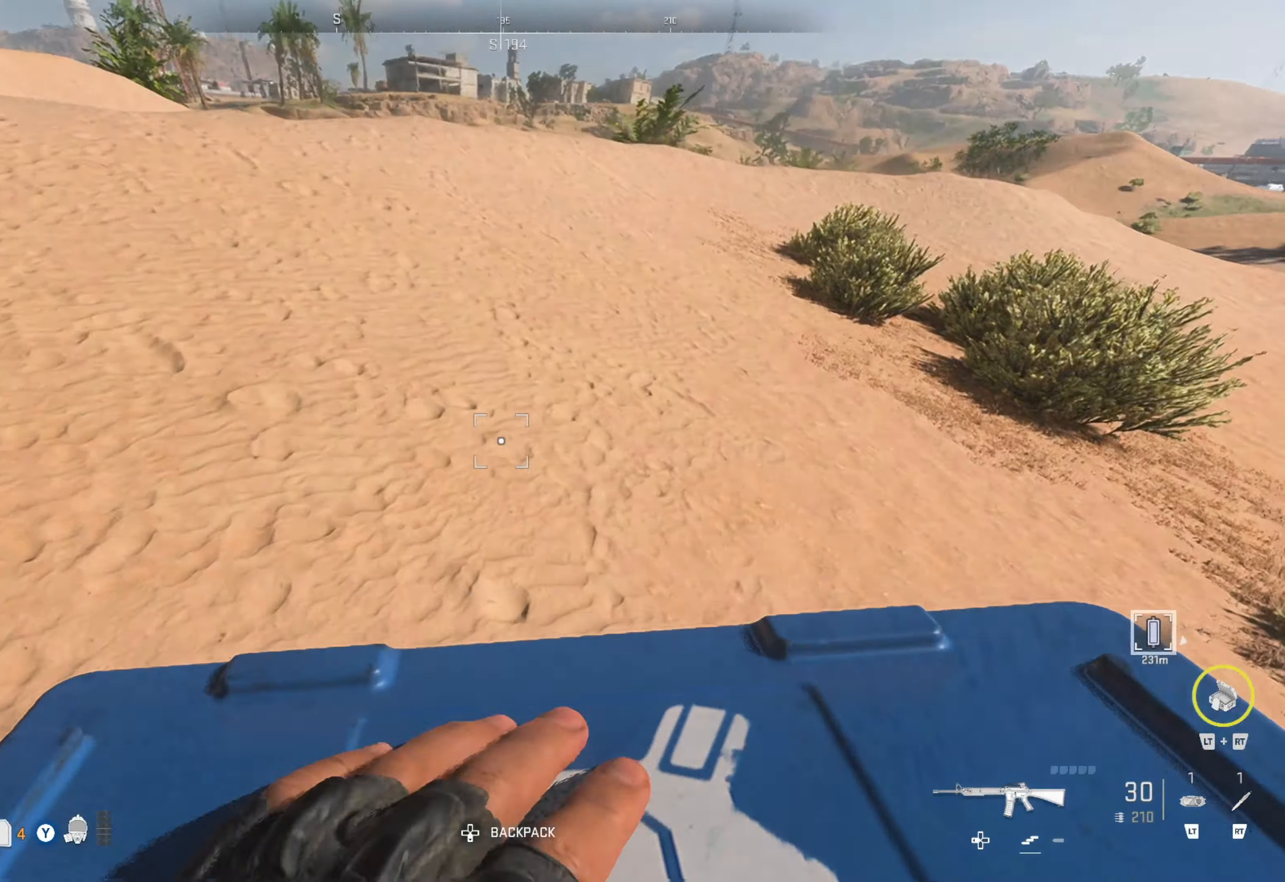
{"buttons": [], "left_stick": "left", "right_stick": "right", "events": [[34, "left_stick", "center"], [100, "left_stick", "left"], [184, "right_stick", "center"], [434, "right_stick", "right"]]}
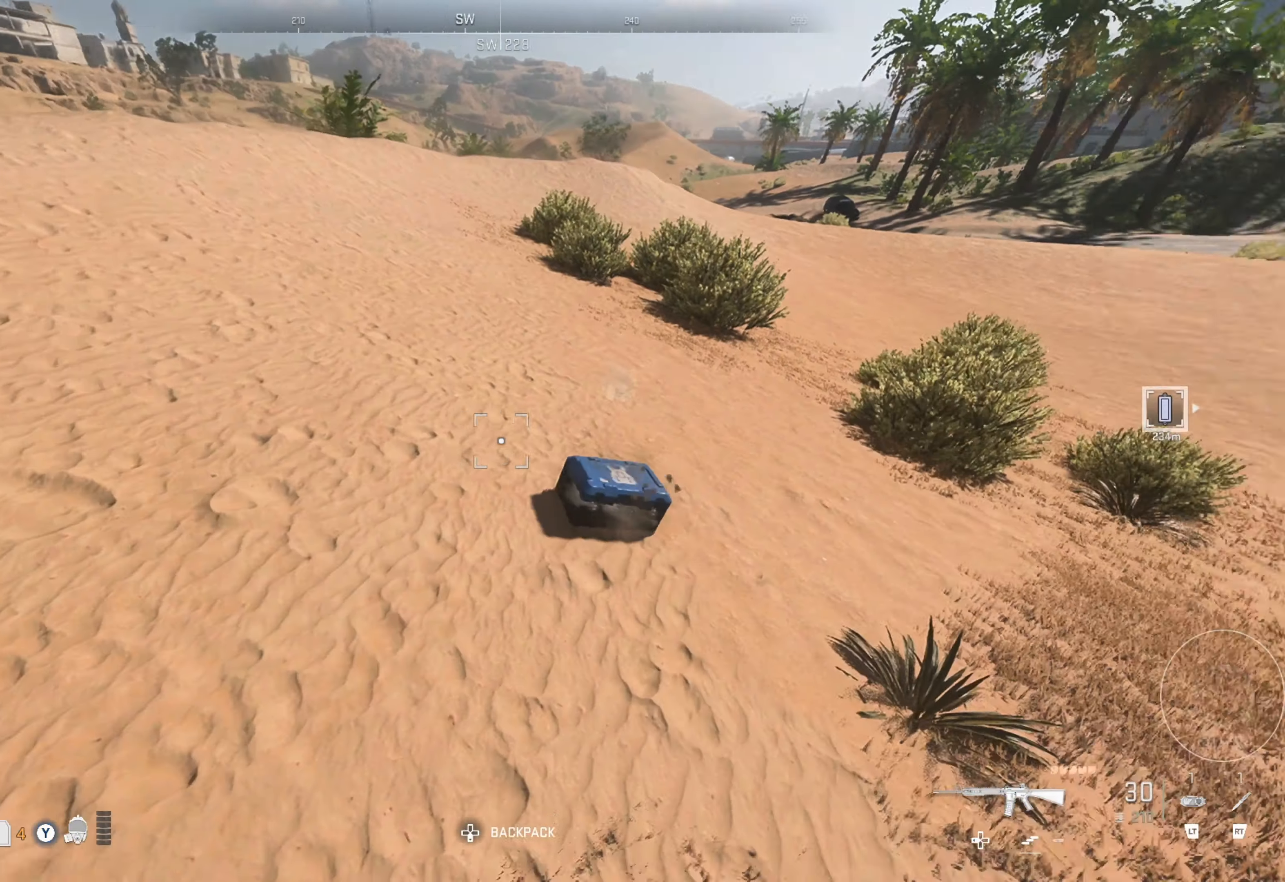
{"buttons": [], "left_stick": "up", "right_stick": "down", "events": [[150, "left_stick", "center"], [150, "right_stick", "center"], [317, "left_stick", "up"], [450, "right_stick", "down"]]}
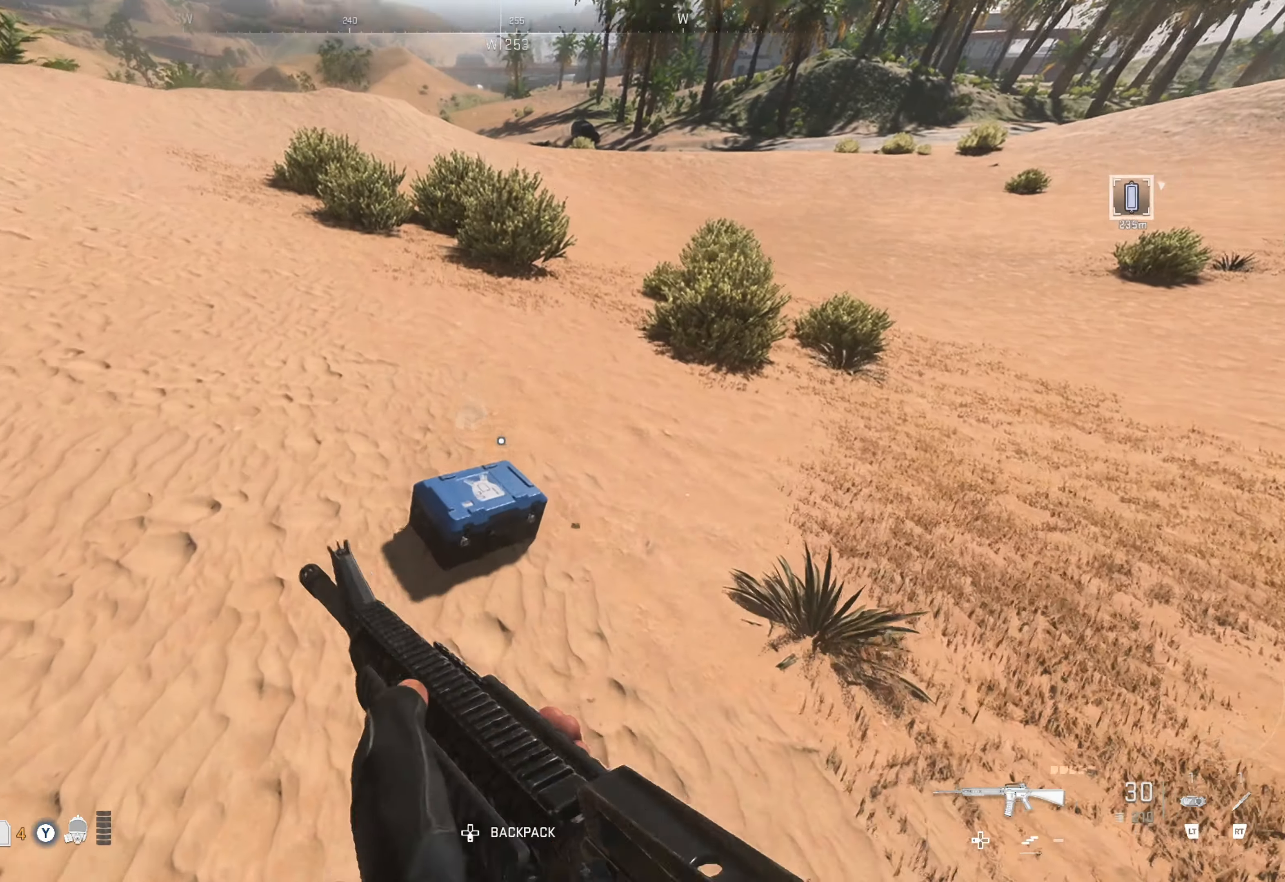
{"buttons": [], "left_stick": "center", "right_stick": "center", "events": [[34, "left_stick", "center"], [100, "right_stick", "center"], [184, "left_stick", "down"], [366, "left_stick", "center"], [366, "right_stick", "down-left"], [433, "right_stick", "center"]]}
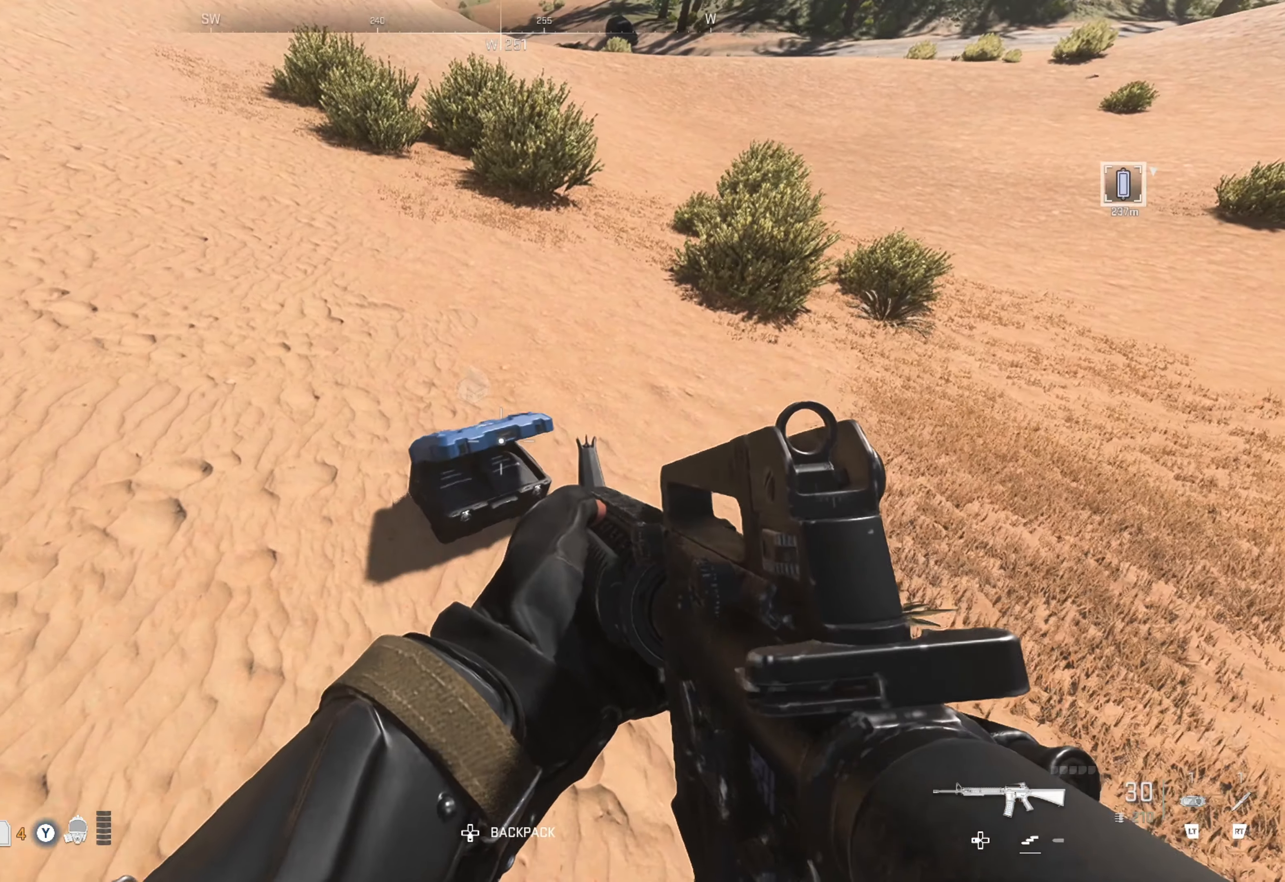
{"buttons": [], "left_stick": "center", "right_stick": "center", "events": [[350, "left_stick", "up"], [350, "right_stick", "down-left"], [466, "right_stick", "center"], [500, "left_stick", "center"]]}
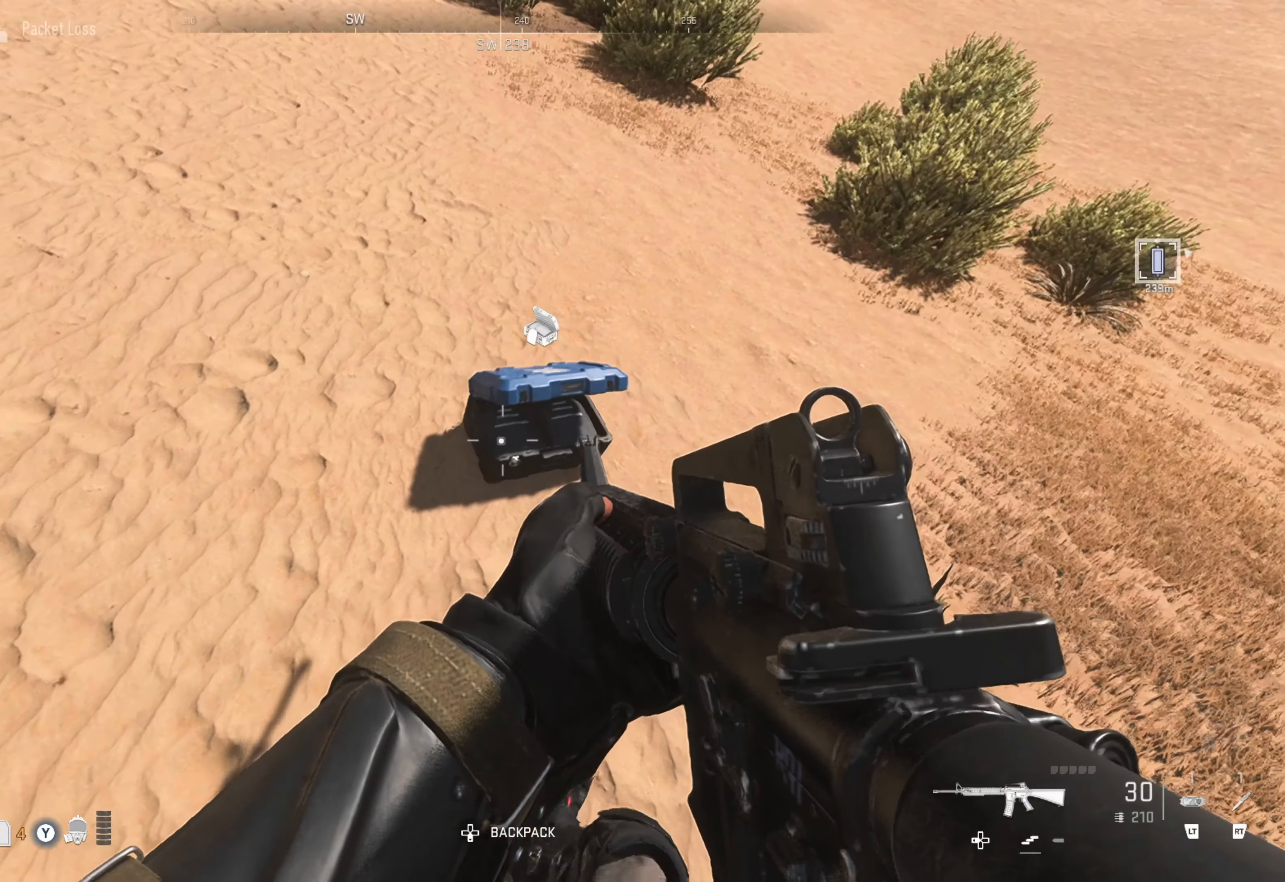
{"buttons": [], "left_stick": "center", "right_stick": "center", "events": [[183, "X", "down"], [283, "X", "up"], [383, "X", "down"], [450, "X", "up"]]}
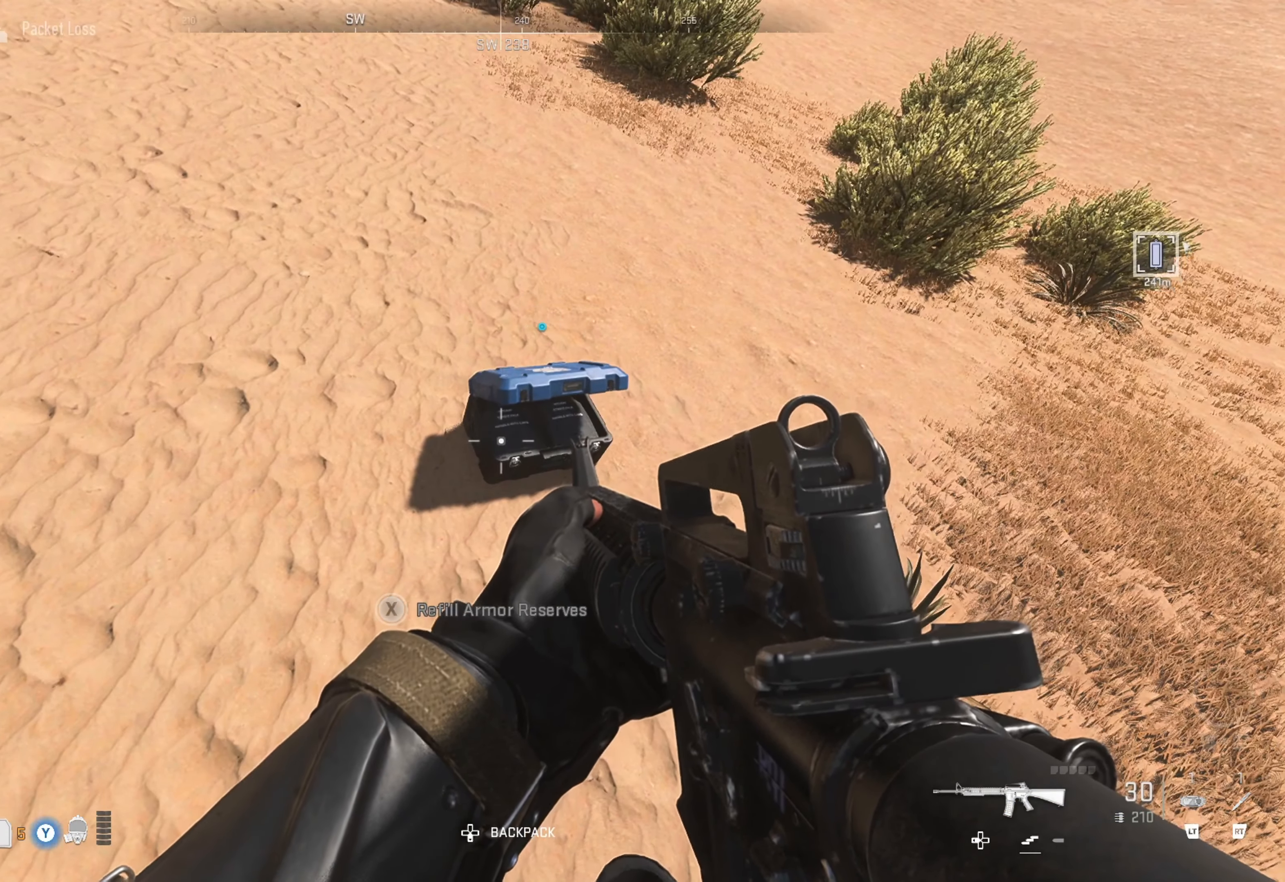
{"buttons": [], "left_stick": "center", "right_stick": "center", "events": [[50, "X", "down"], [116, "X", "up"], [216, "X", "down"], [250, "X", "up"], [316, "X", "down"], [383, "X", "up"]]}